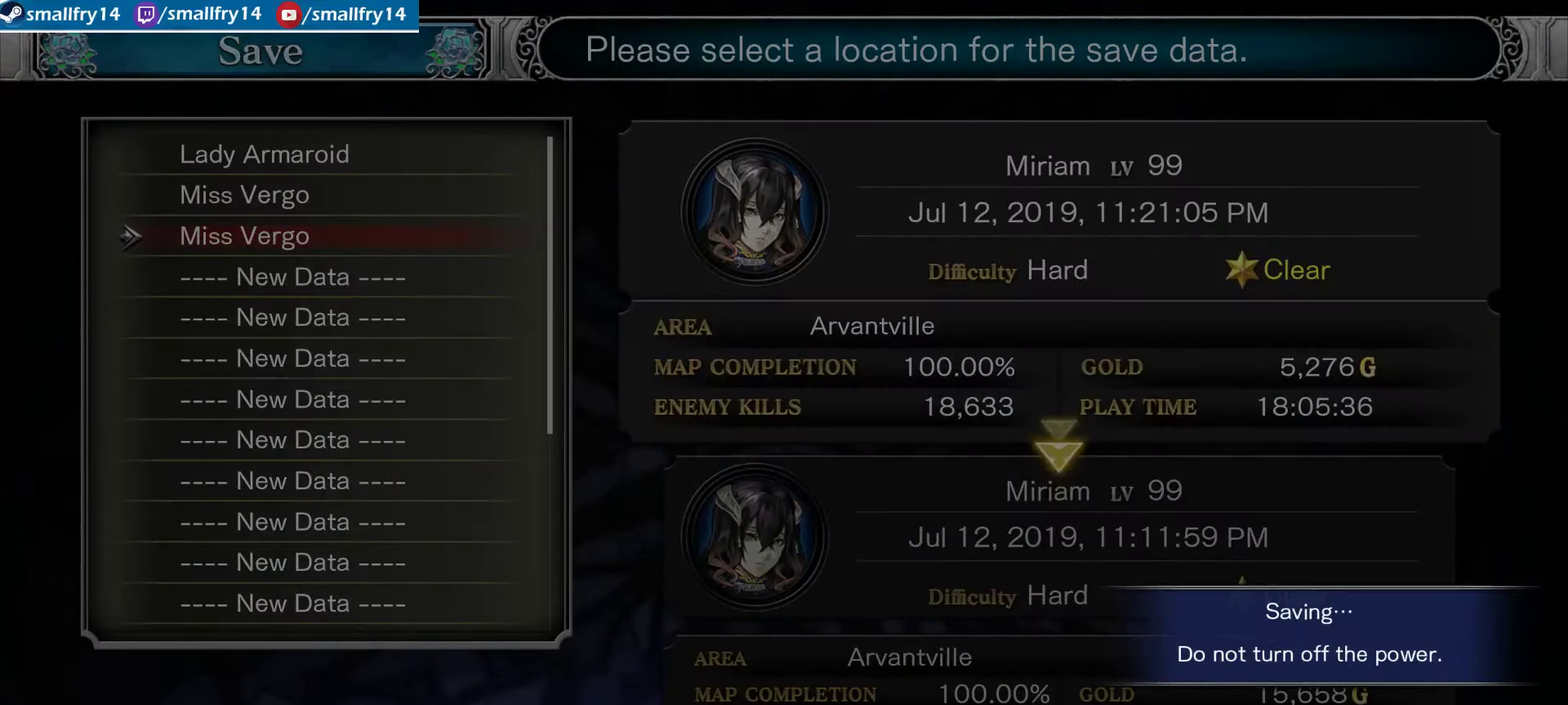
Gameplay with a controller (PlayStation layout); each line is a JSON object with the inputs held at the frame after it (dt_ms = milliseconds from this image to that frame). "events" lists button and stick changes between this image and that frame as [ms after this image, input, new state], when the widget could be followed in between. Not read: L1.
{"dt_ms": 333, "buttons": ["CROSS"], "left_stick": "center", "right_stick": "center", "events": [[83, "CROSS", "up"], [333, "CROSS", "down"]]}
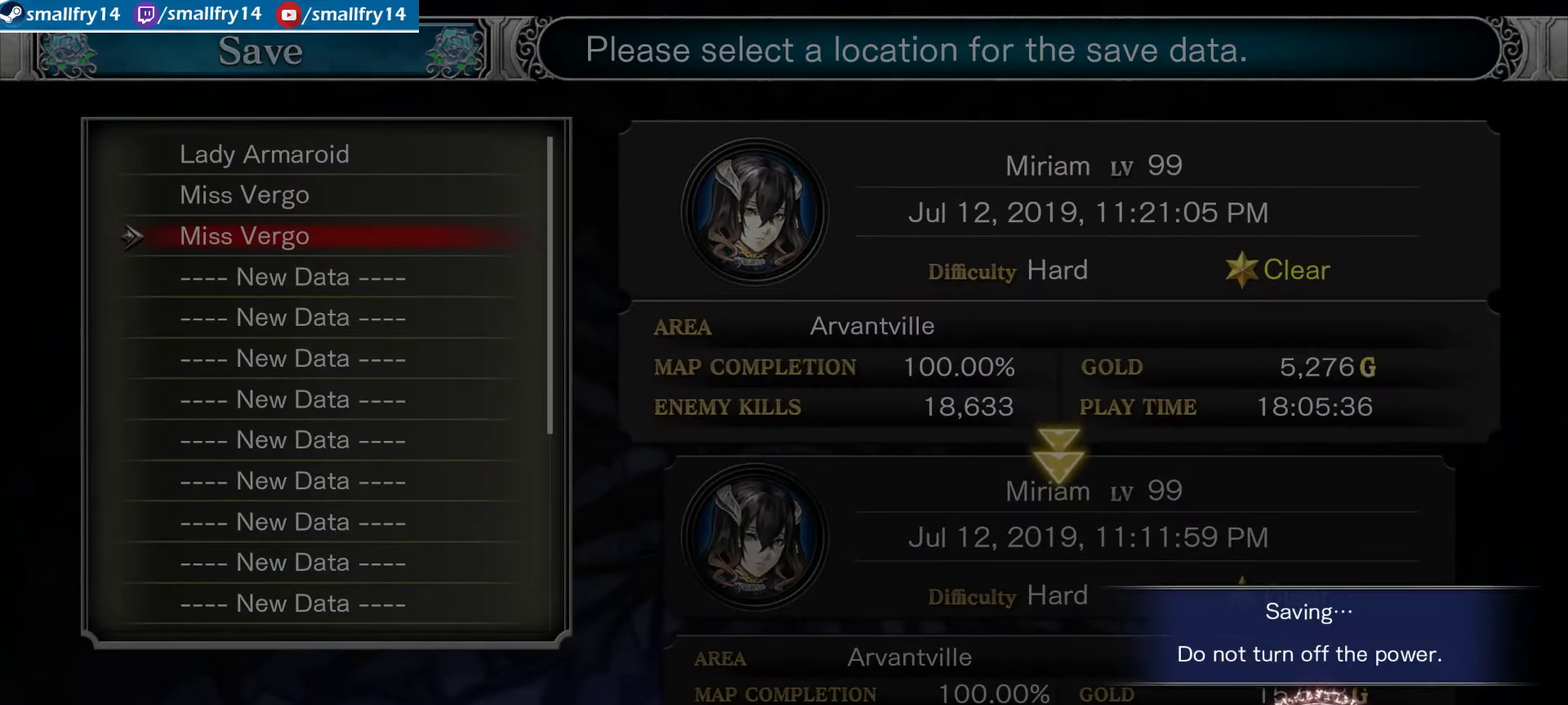
{"dt_ms": 500, "buttons": [], "left_stick": "center", "right_stick": "center", "events": [[150, "CROSS", "up"]]}
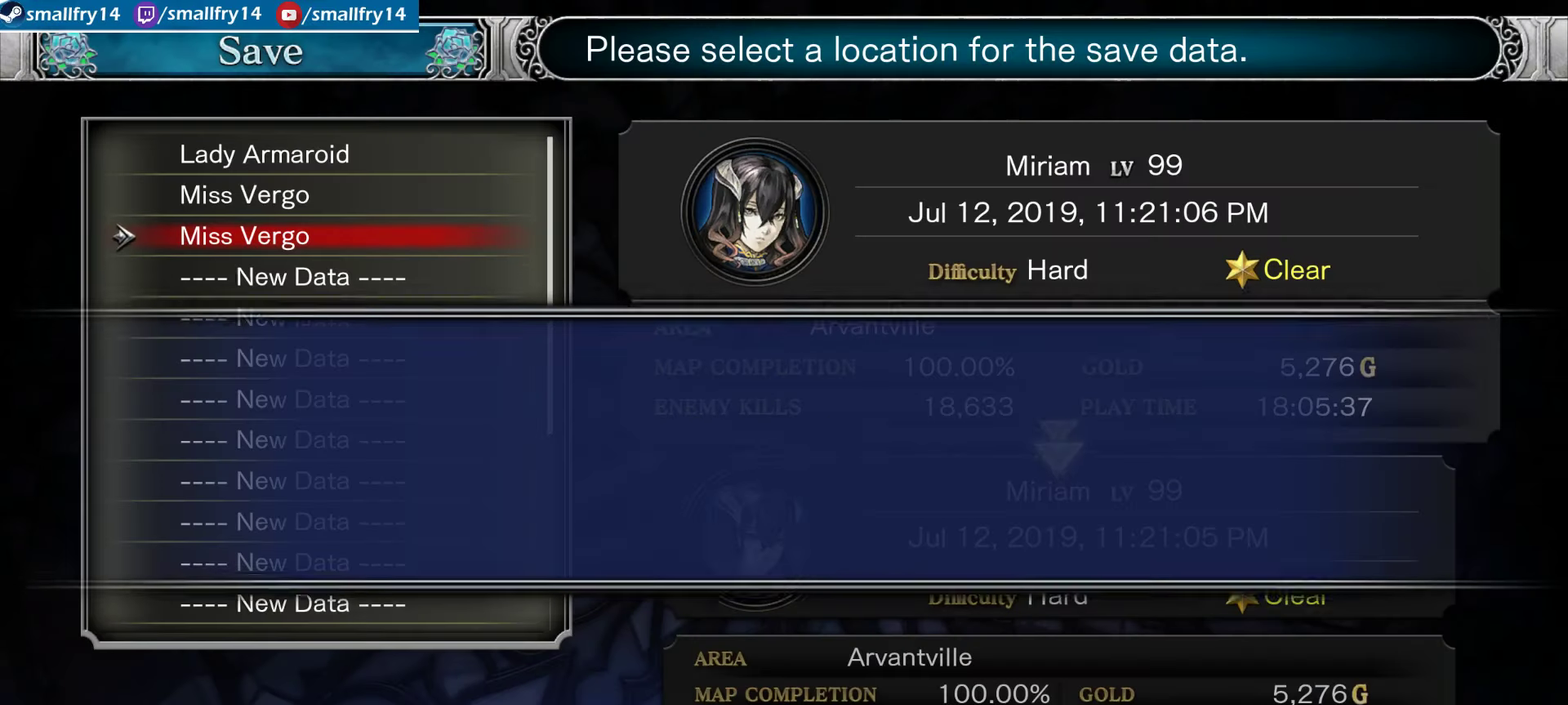
{"dt_ms": 367, "buttons": ["CROSS"], "left_stick": "center", "right_stick": "center", "events": [[283, "CROSS", "down"]]}
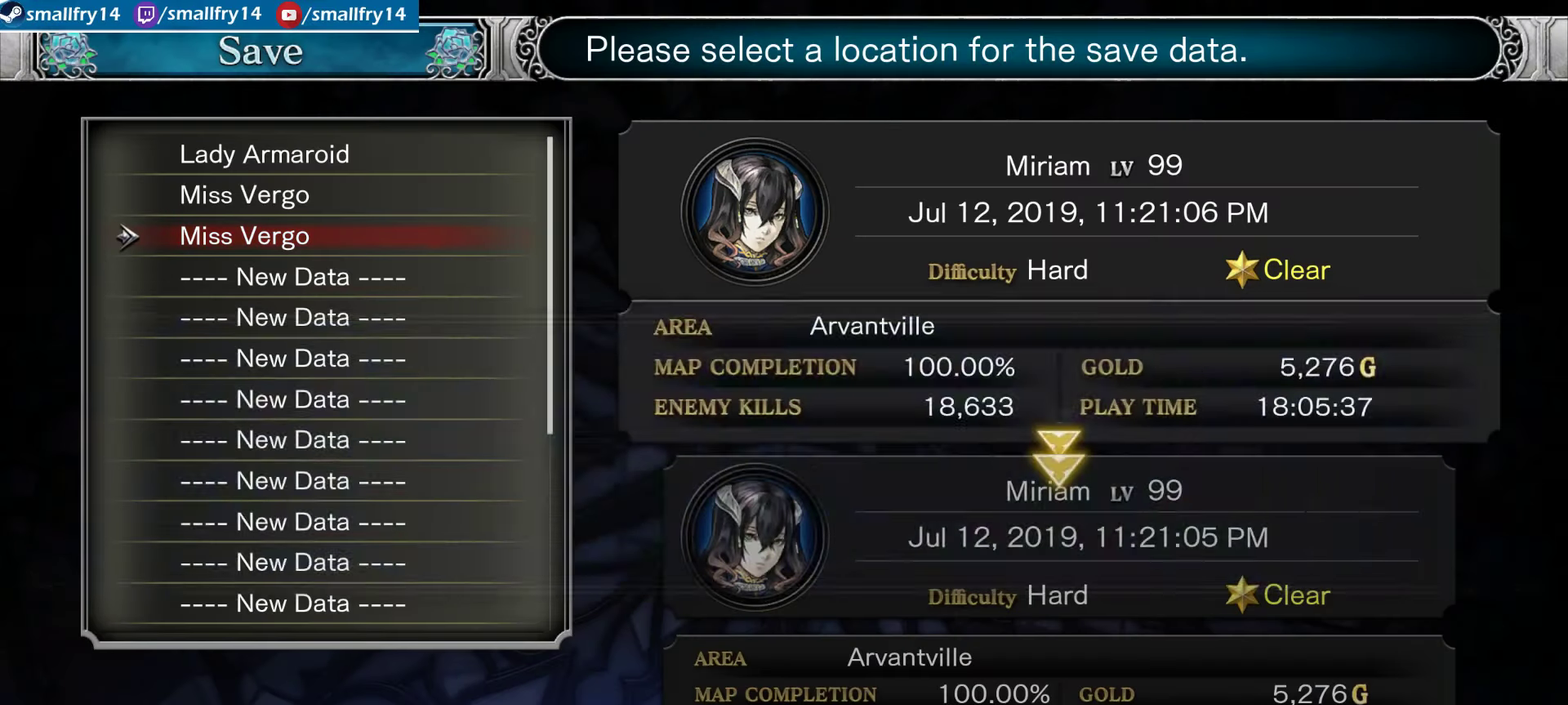
{"dt_ms": 633, "buttons": ["START"], "left_stick": "center", "right_stick": "center", "events": [[66, "CROSS", "up"], [516, "START", "down"]]}
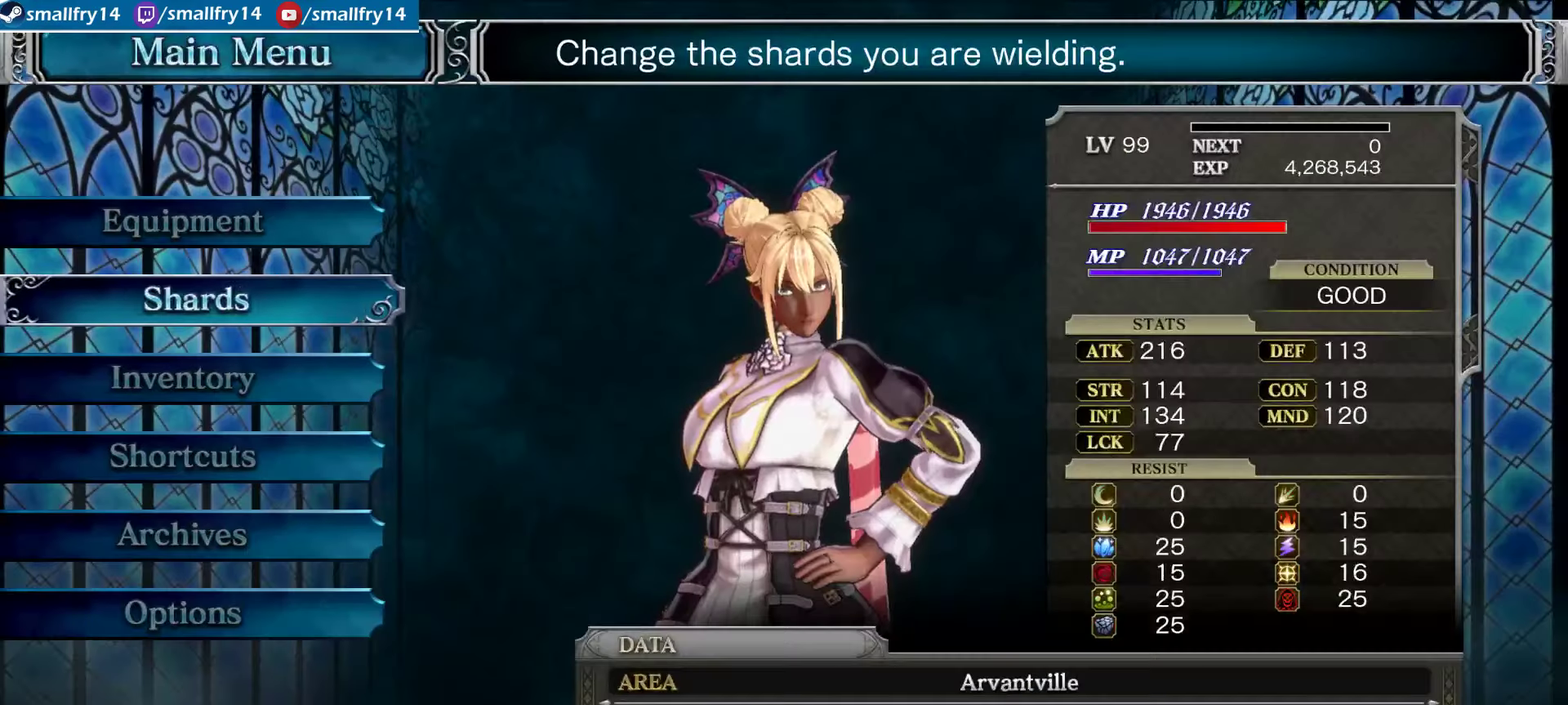
{"dt_ms": 467, "buttons": [], "left_stick": "center", "right_stick": "center", "events": [[50, "START", "up"], [367, "DPAD_DOWN", "down"], [467, "DPAD_DOWN", "up"]]}
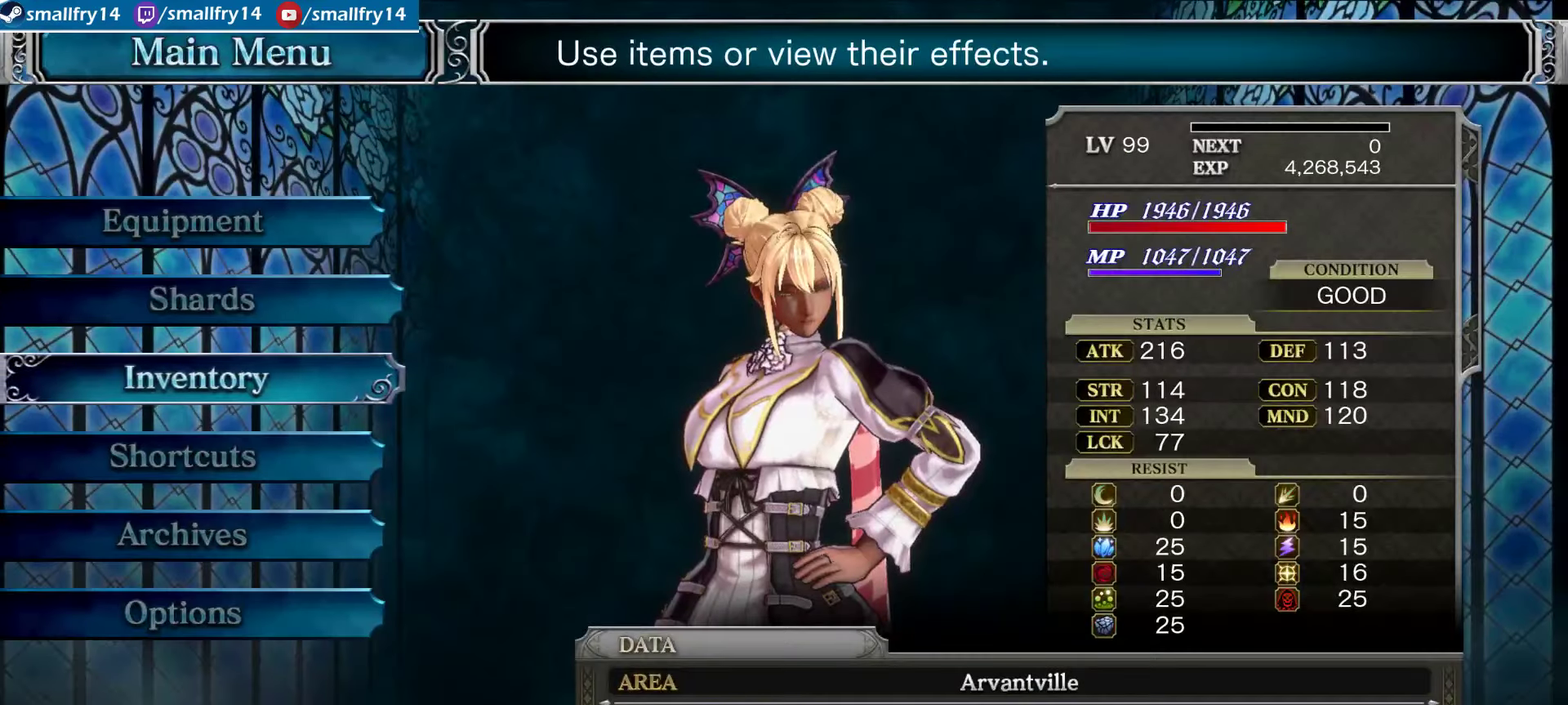
{"dt_ms": 533, "buttons": [], "left_stick": "center", "right_stick": "center", "events": [[33, "CROSS", "down"], [166, "CROSS", "up"]]}
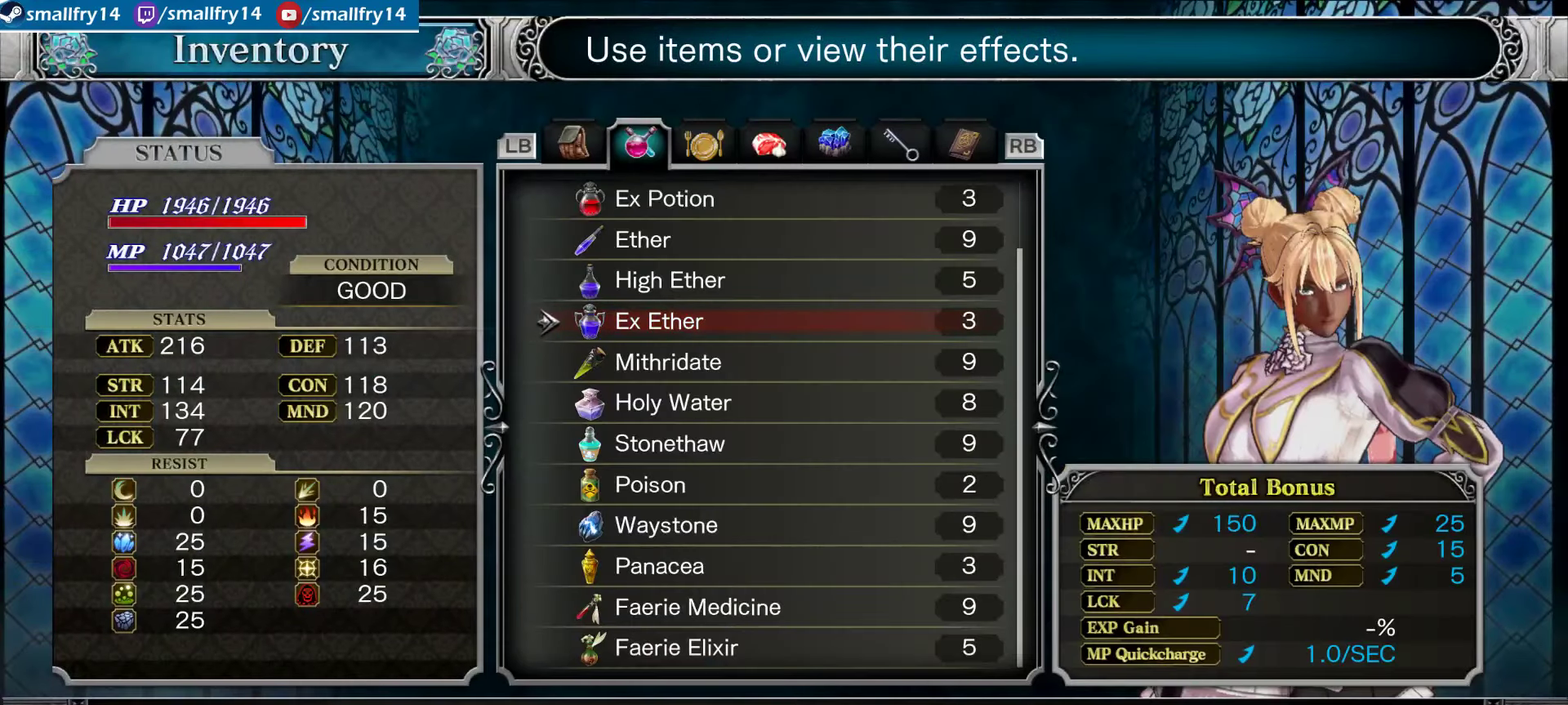
{"dt_ms": 500, "buttons": [], "left_stick": "center", "right_stick": "center", "events": [[200, "DPAD_LEFT", "down"], [317, "DPAD_LEFT", "up"]]}
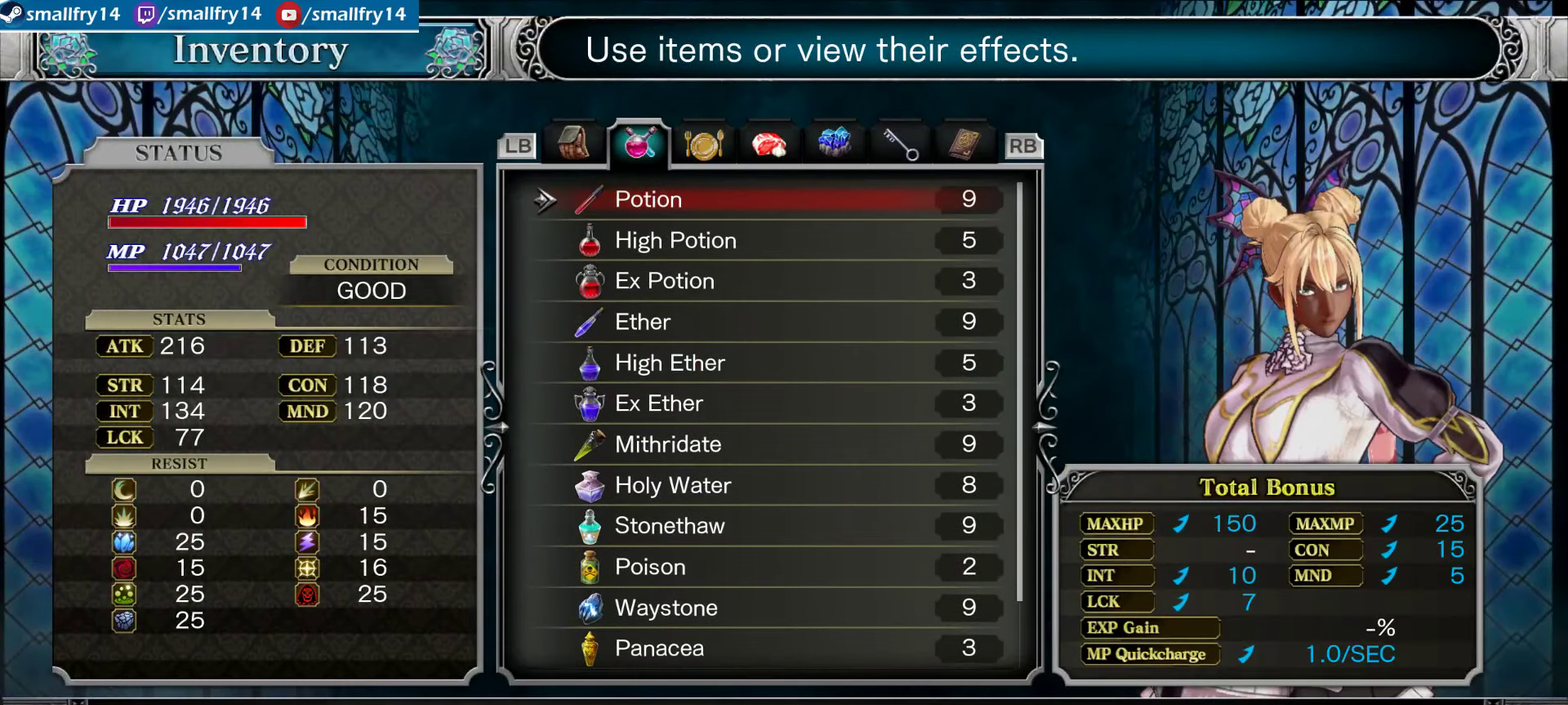
{"dt_ms": 500, "buttons": [], "left_stick": "center", "right_stick": "center", "events": []}
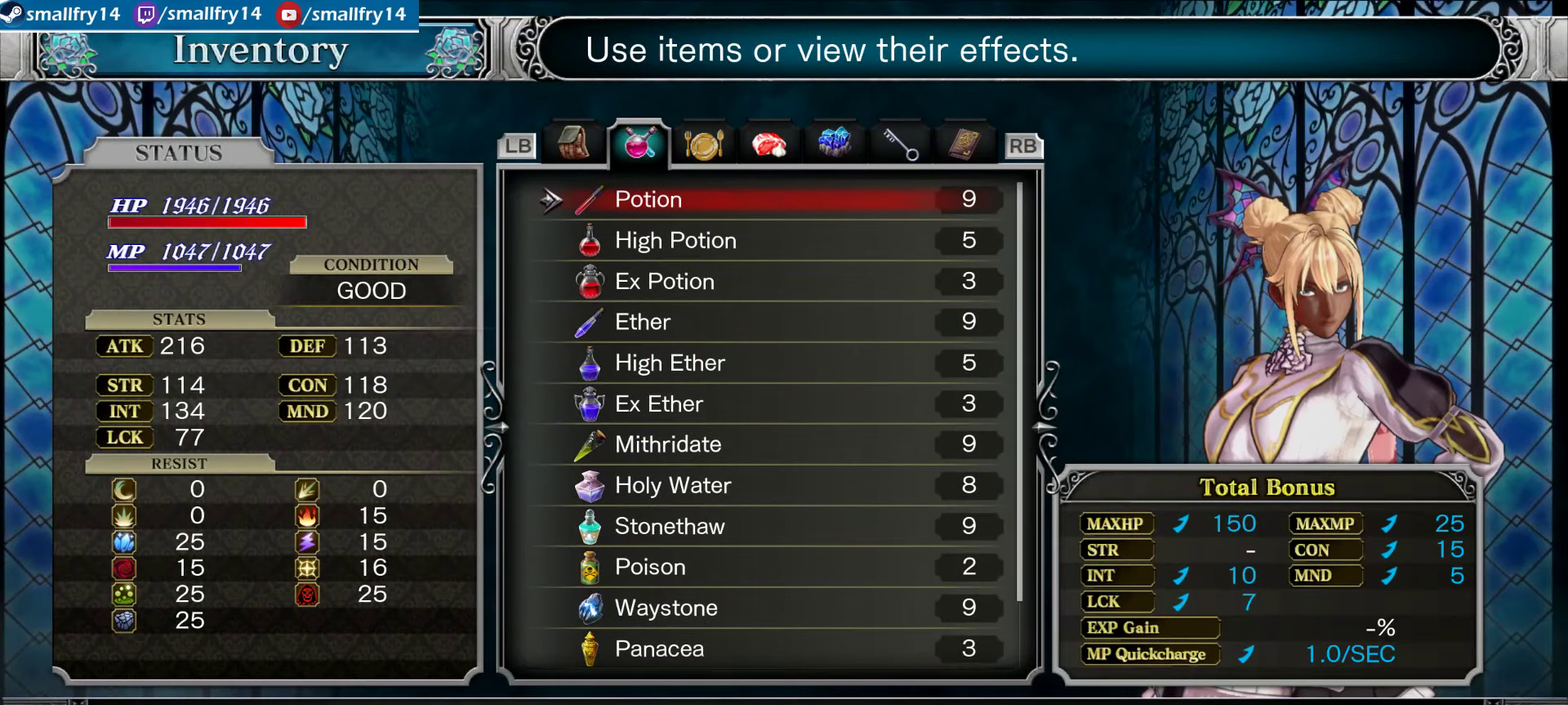
{"dt_ms": 367, "buttons": ["DPAD_DOWN"], "left_stick": "center", "right_stick": "center", "events": [[350, "DPAD_DOWN", "down"]]}
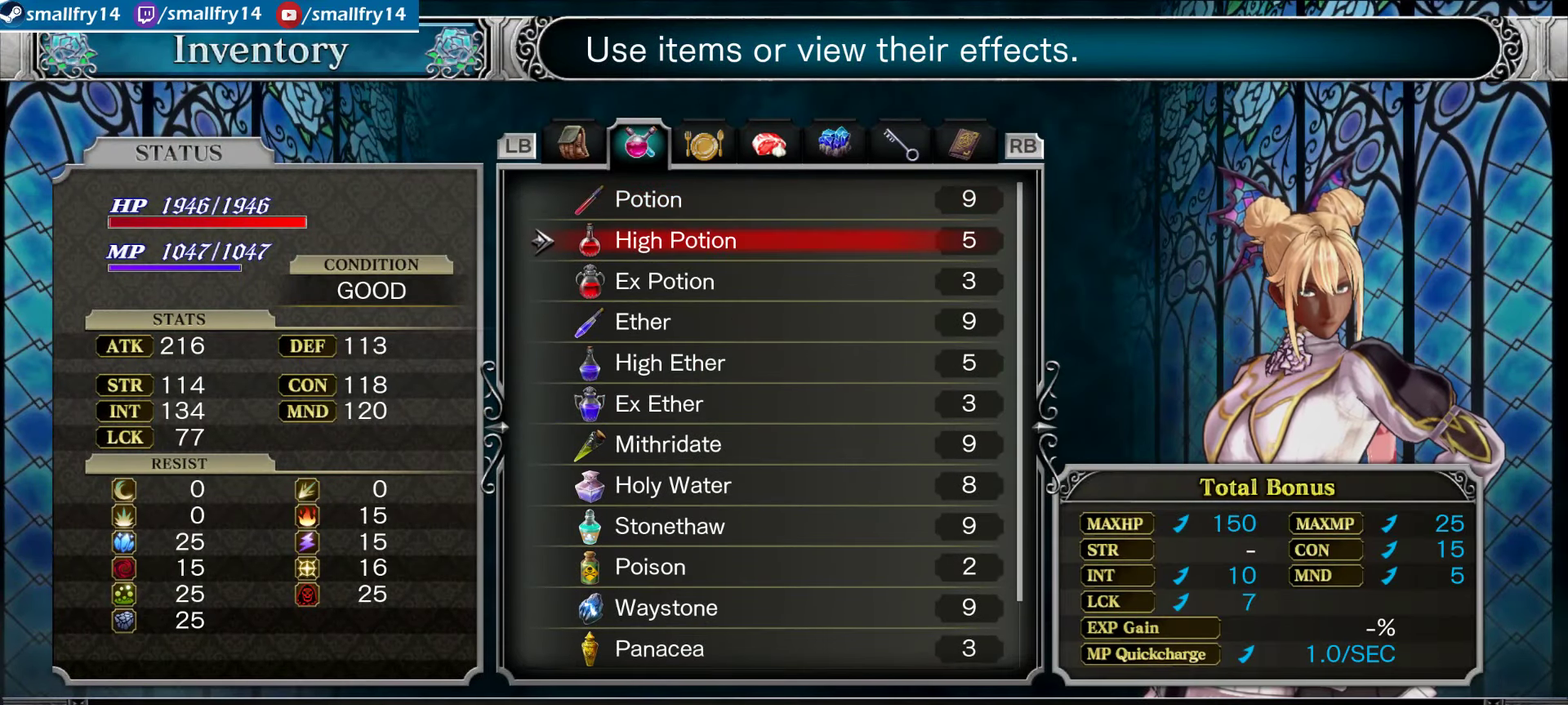
{"dt_ms": 633, "buttons": ["DPAD_DOWN"], "left_stick": "center", "right_stick": "center", "events": [[100, "DPAD_DOWN", "up"], [583, "DPAD_DOWN", "down"]]}
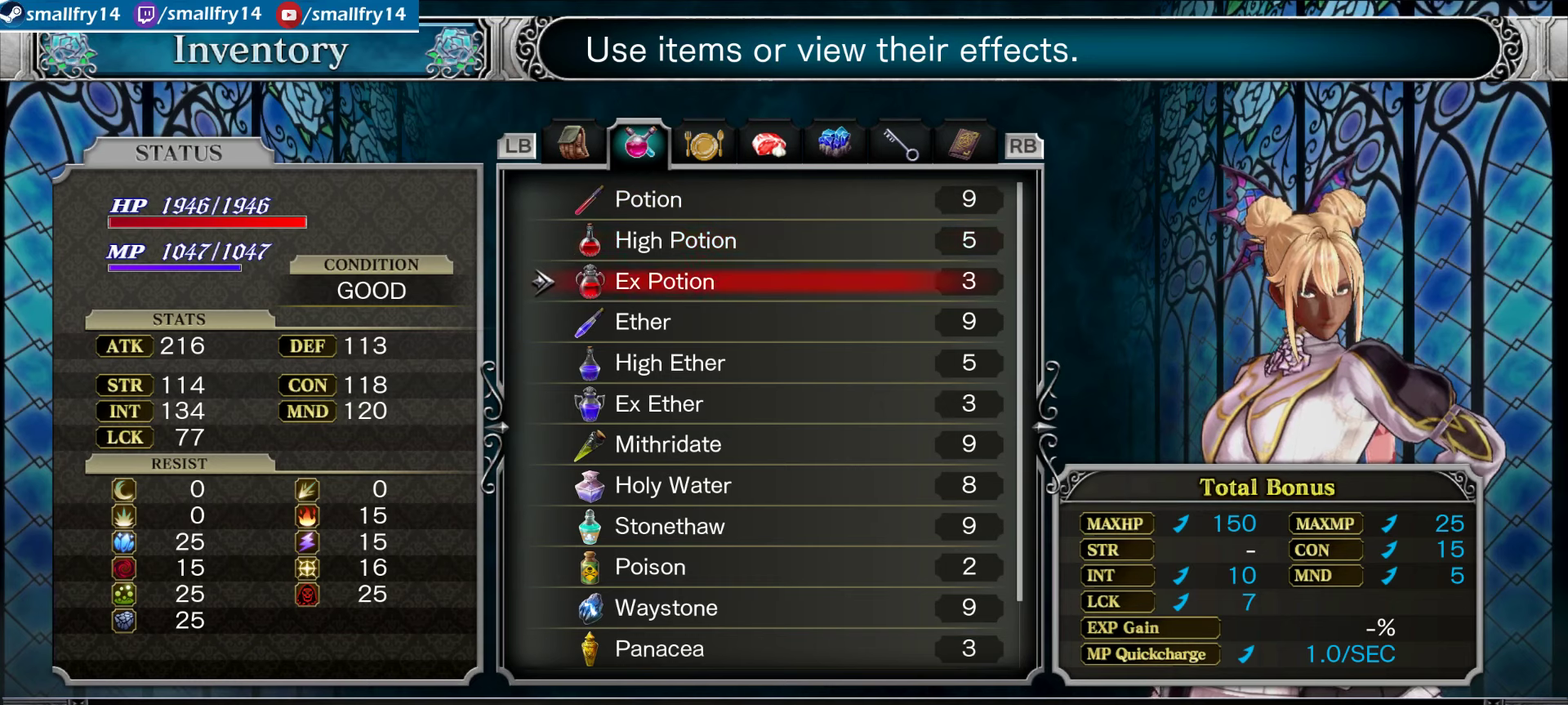
{"dt_ms": 467, "buttons": ["DPAD_DOWN"], "left_stick": "center", "right_stick": "center", "events": [[84, "DPAD_DOWN", "up"], [467, "DPAD_DOWN", "down"]]}
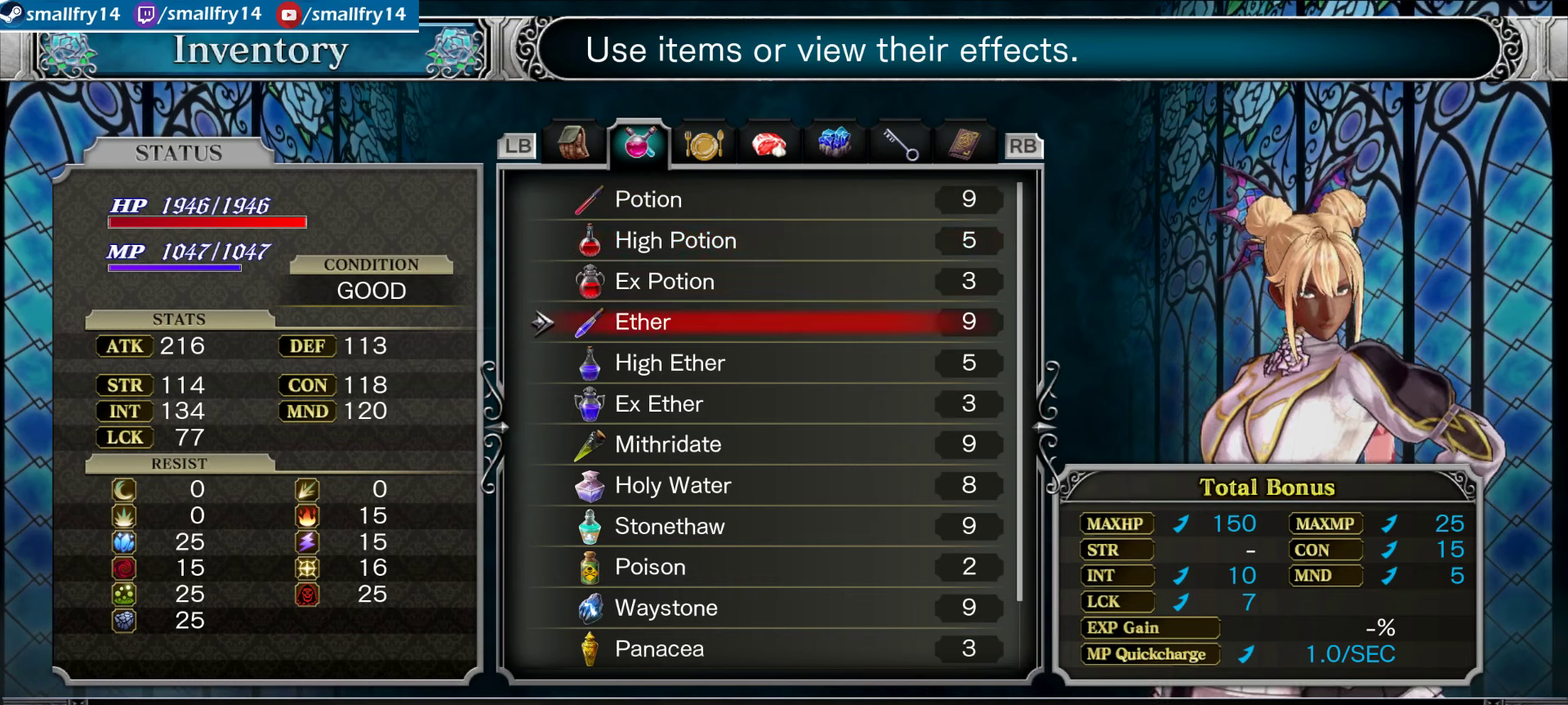
{"dt_ms": 533, "buttons": [], "left_stick": "center", "right_stick": "center", "events": [[133, "DPAD_DOWN", "up"]]}
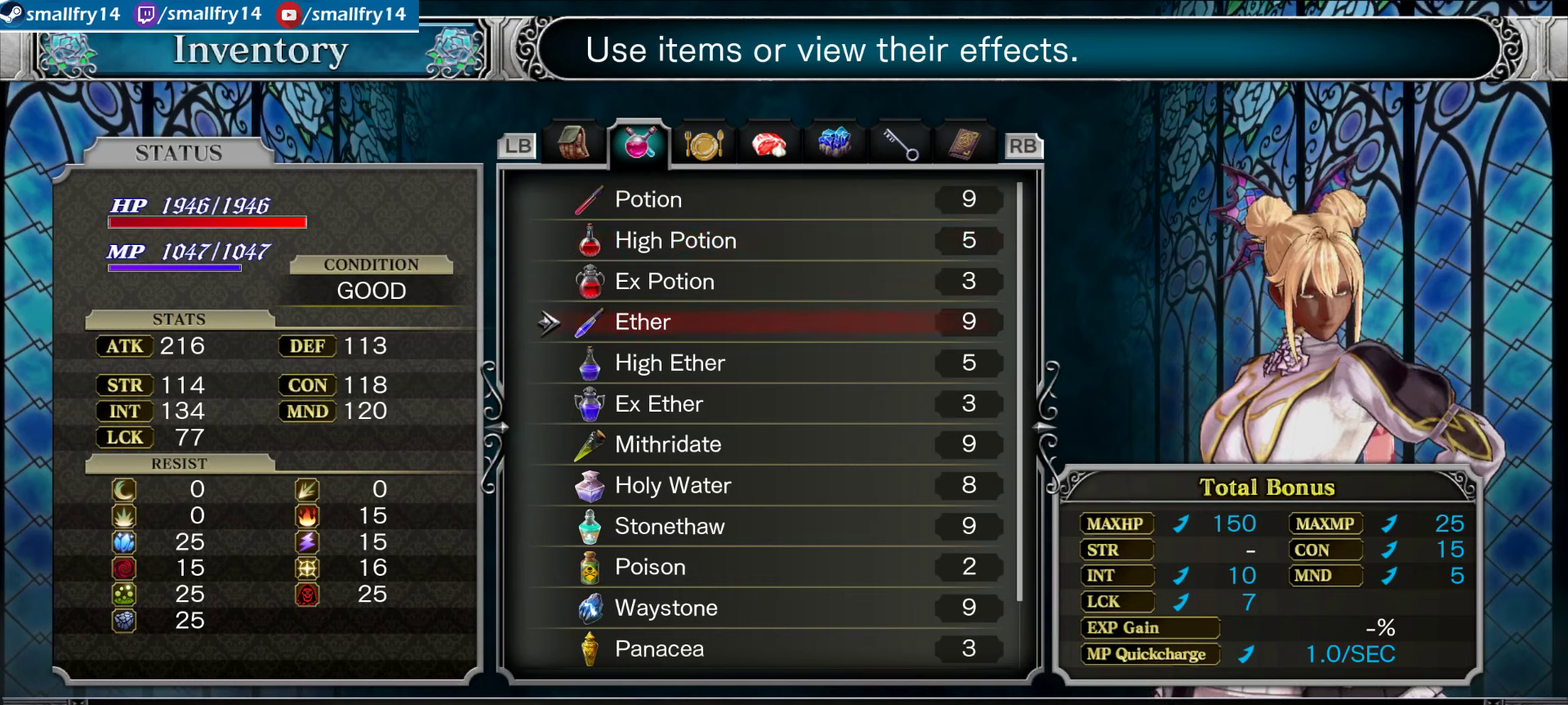
{"dt_ms": 500, "buttons": [], "left_stick": "center", "right_stick": "center", "events": []}
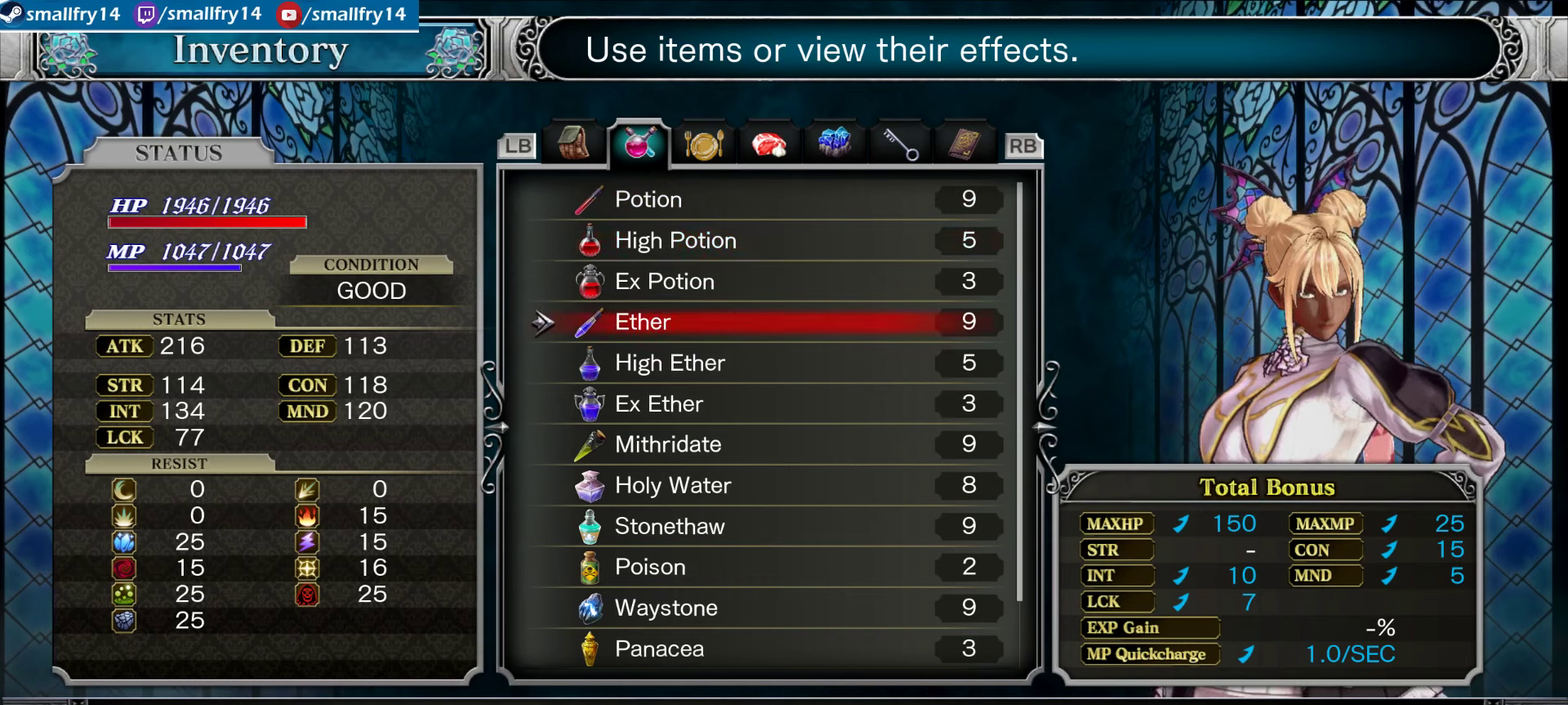
{"dt_ms": 467, "buttons": [], "left_stick": "center", "right_stick": "center", "events": [[267, "DPAD_DOWN", "down"], [400, "DPAD_DOWN", "up"]]}
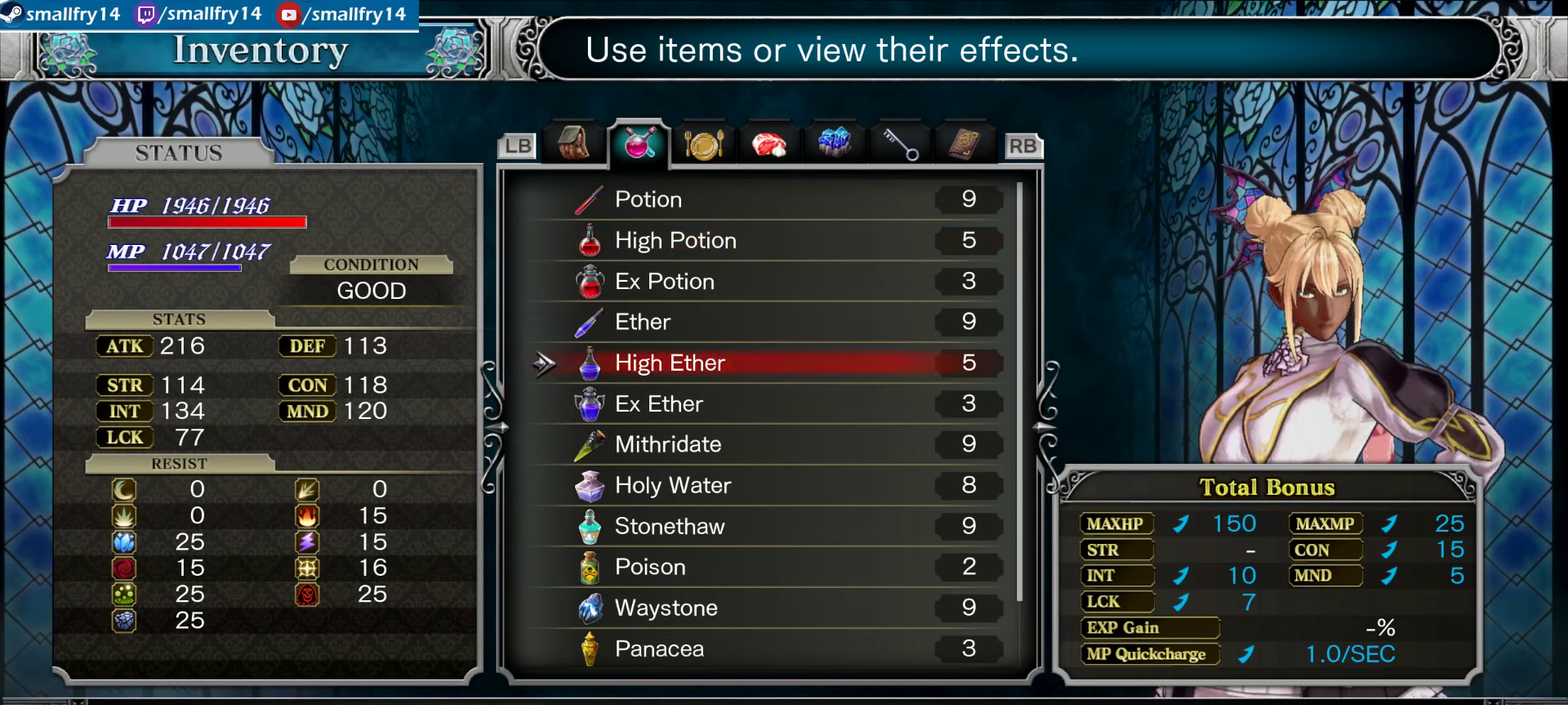
{"dt_ms": 533, "buttons": [], "left_stick": "center", "right_stick": "center", "events": []}
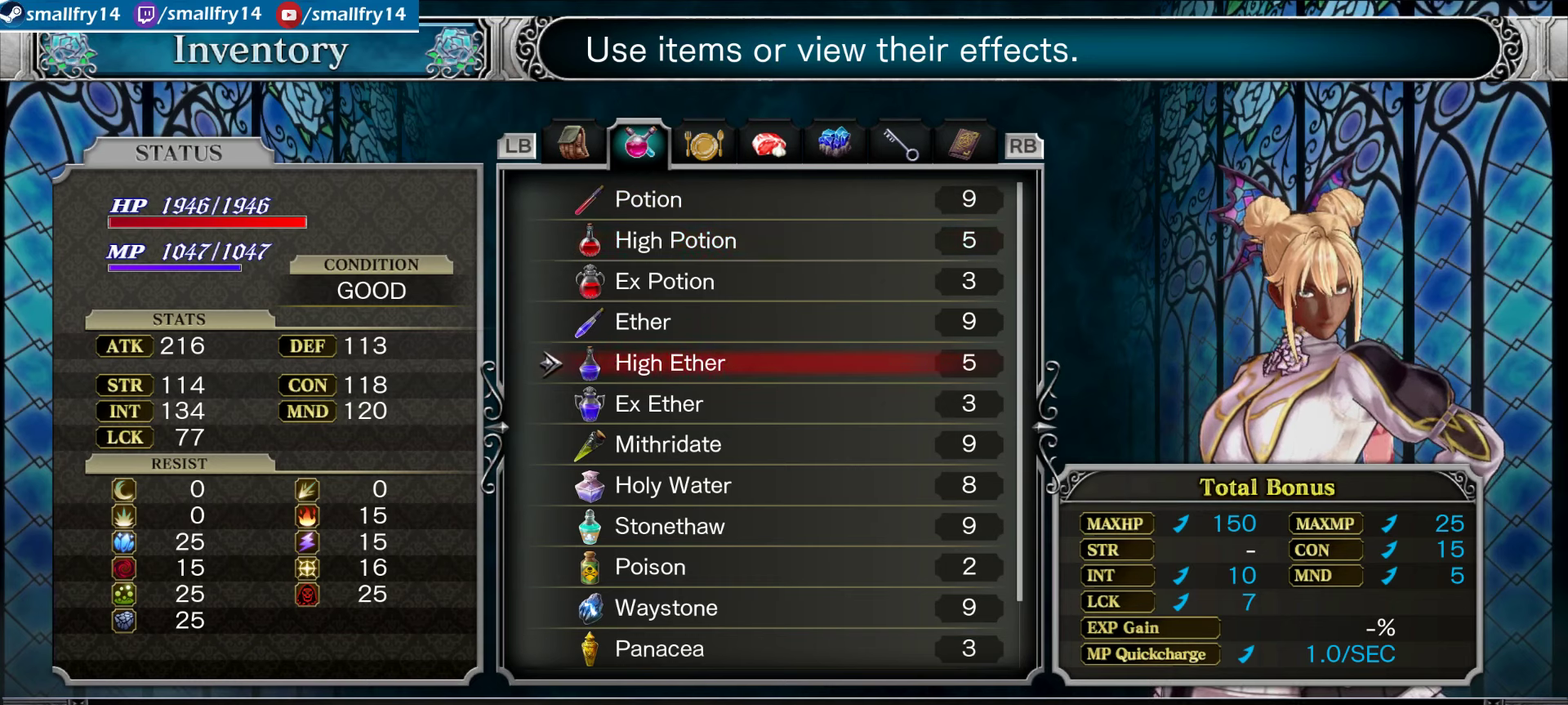
{"dt_ms": 500, "buttons": [], "left_stick": "center", "right_stick": "center", "events": [[117, "DPAD_DOWN", "down"], [267, "DPAD_DOWN", "up"]]}
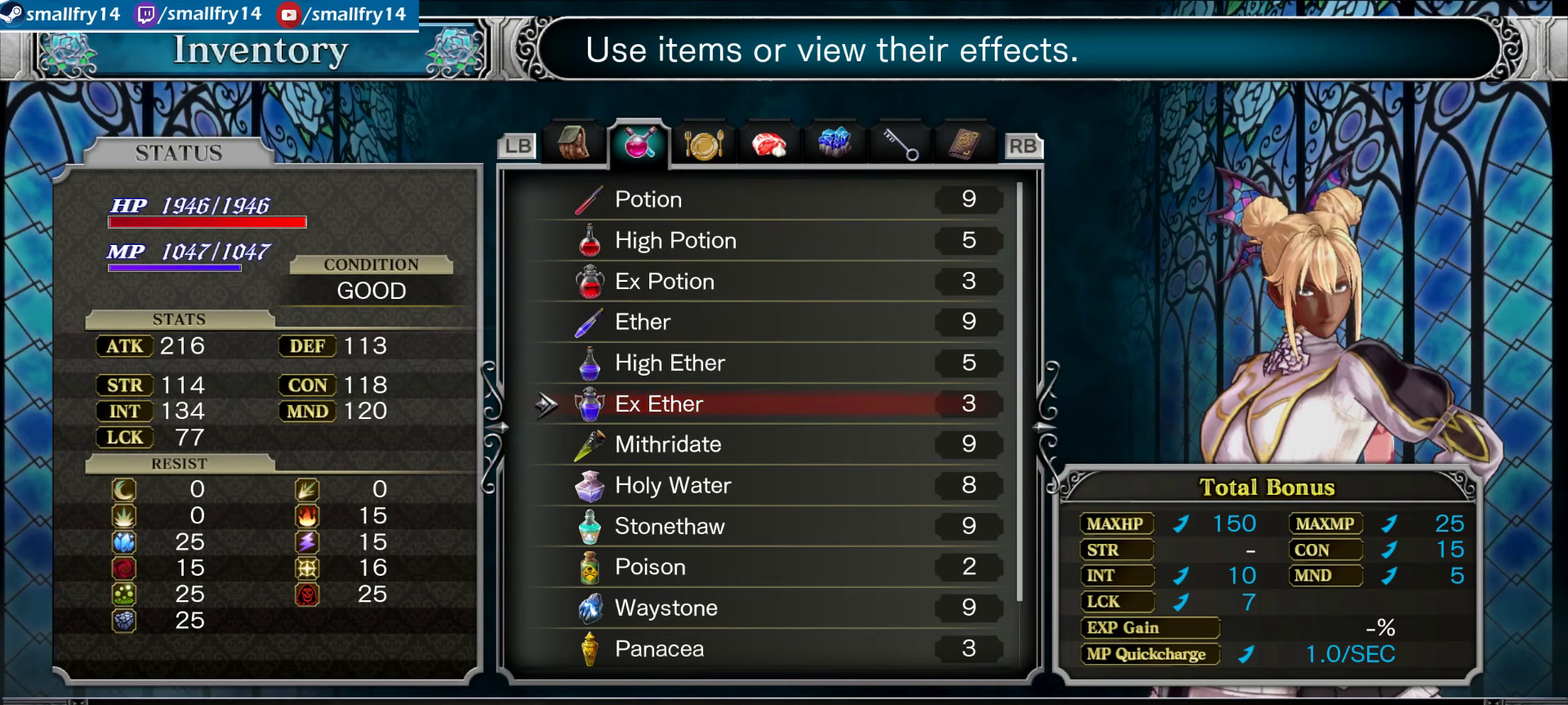
{"dt_ms": 667, "buttons": [], "left_stick": "center", "right_stick": "center", "events": [[567, "DPAD_UP", "down"], [634, "DPAD_UP", "up"]]}
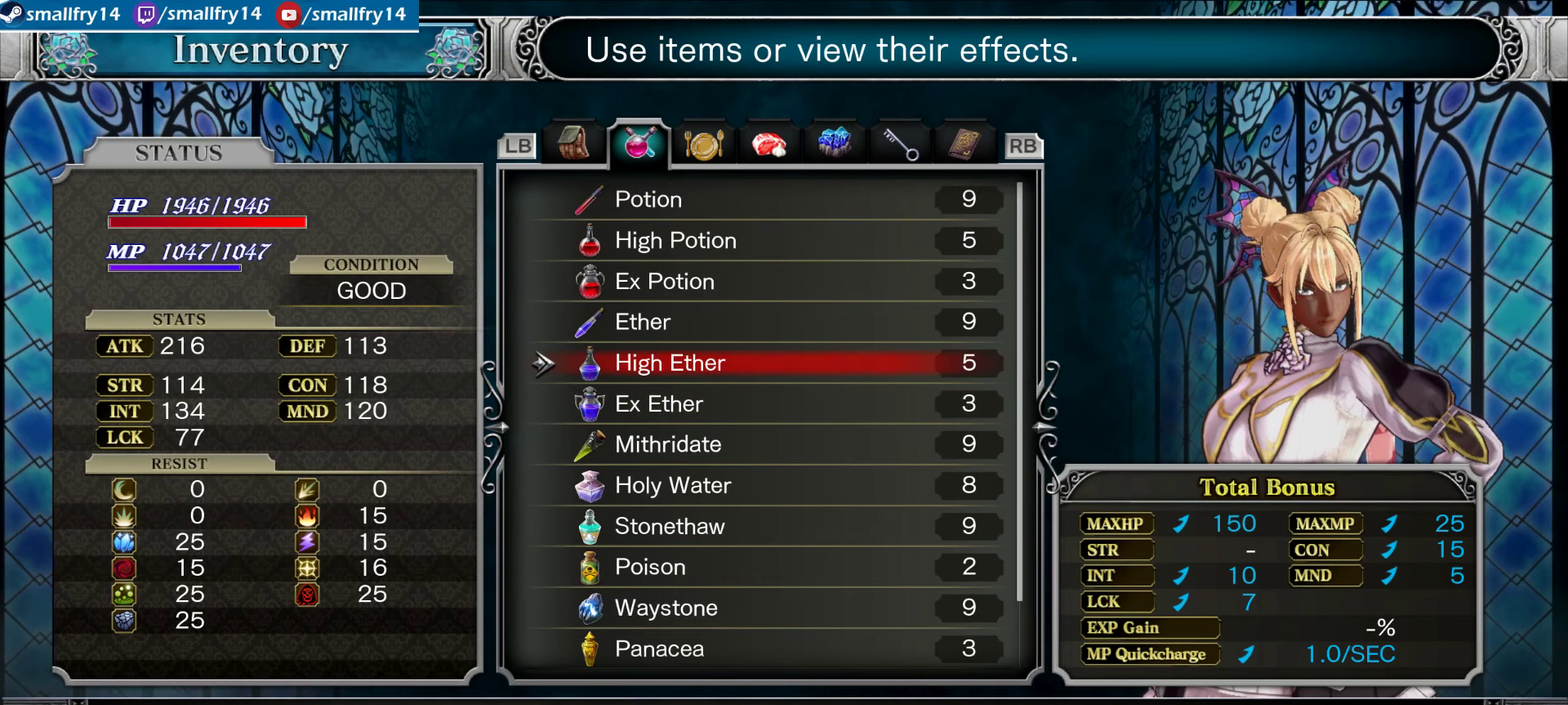
{"dt_ms": 500, "buttons": ["DPAD_UP"], "left_stick": "center", "right_stick": "center", "events": [[50, "DPAD_UP", "down"], [167, "DPAD_UP", "up"], [233, "DPAD_UP", "down"], [333, "DPAD_UP", "up"], [417, "DPAD_UP", "down"]]}
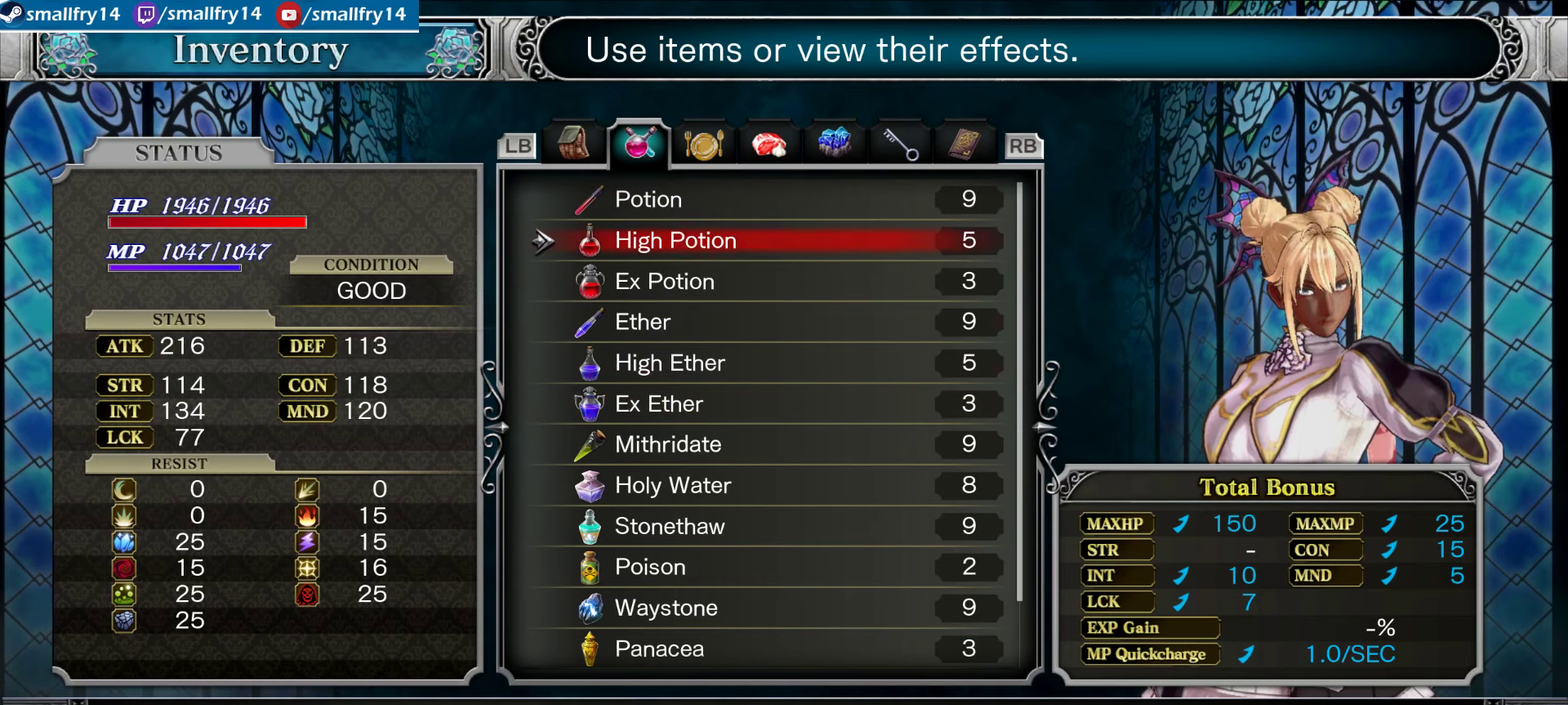
{"dt_ms": 333, "buttons": [], "left_stick": "center", "right_stick": "center", "events": [[17, "DPAD_UP", "up"], [83, "DPAD_UP", "down"], [183, "DPAD_UP", "up"]]}
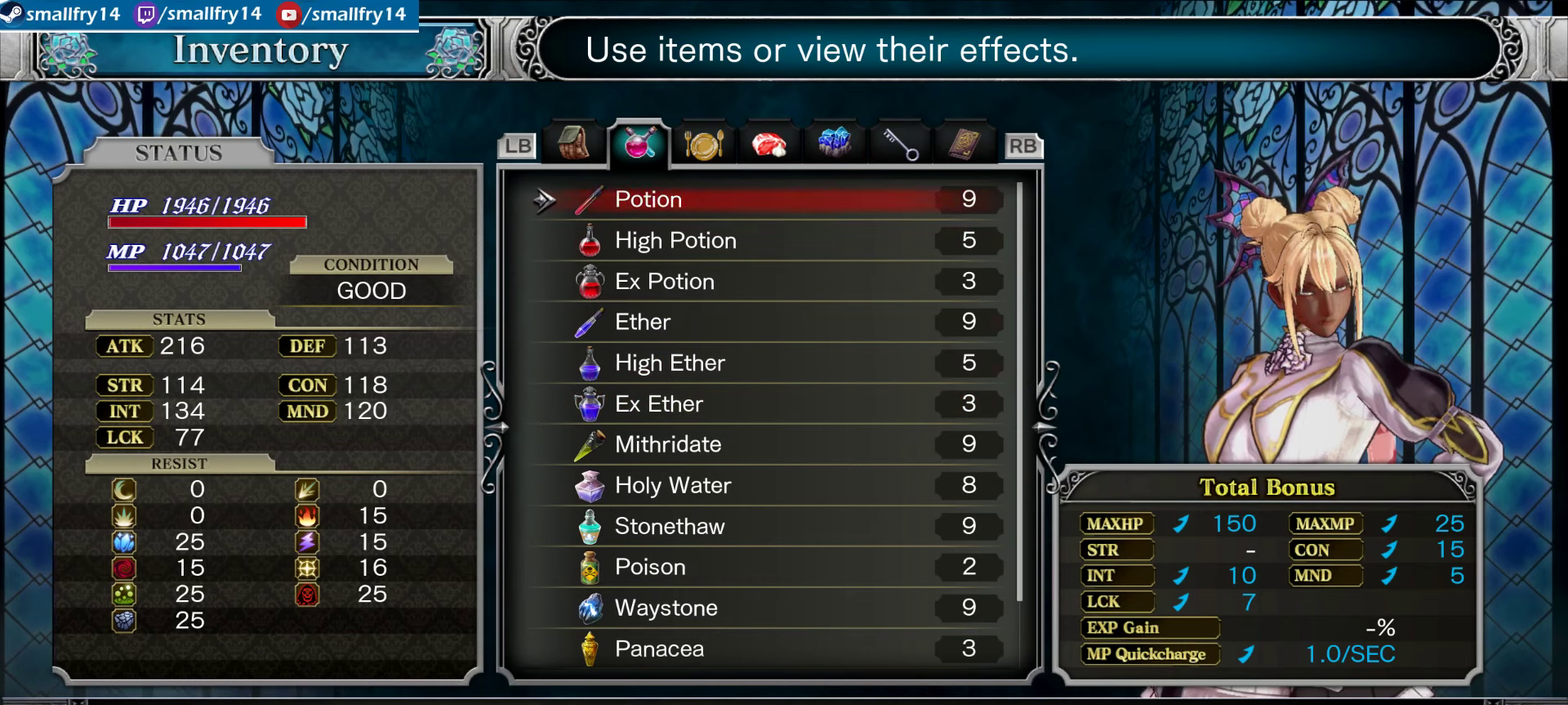
{"dt_ms": 567, "buttons": ["CIRCLE"], "left_stick": "center", "right_stick": "center", "events": [[234, "CIRCLE", "down"], [367, "CIRCLE", "up"], [501, "CIRCLE", "down"]]}
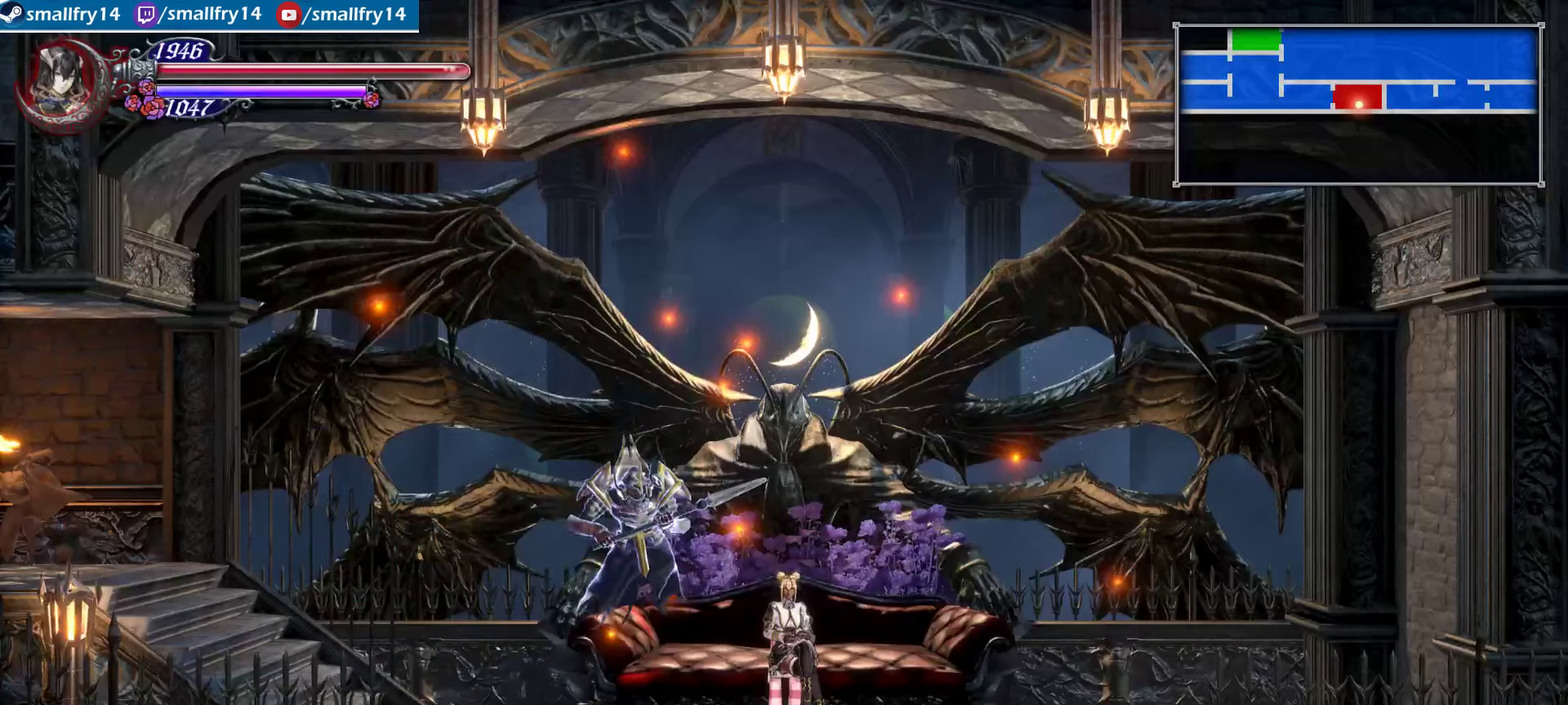
{"dt_ms": 434, "buttons": [], "left_stick": "center", "right_stick": "center", "events": [[67, "CIRCLE", "up"]]}
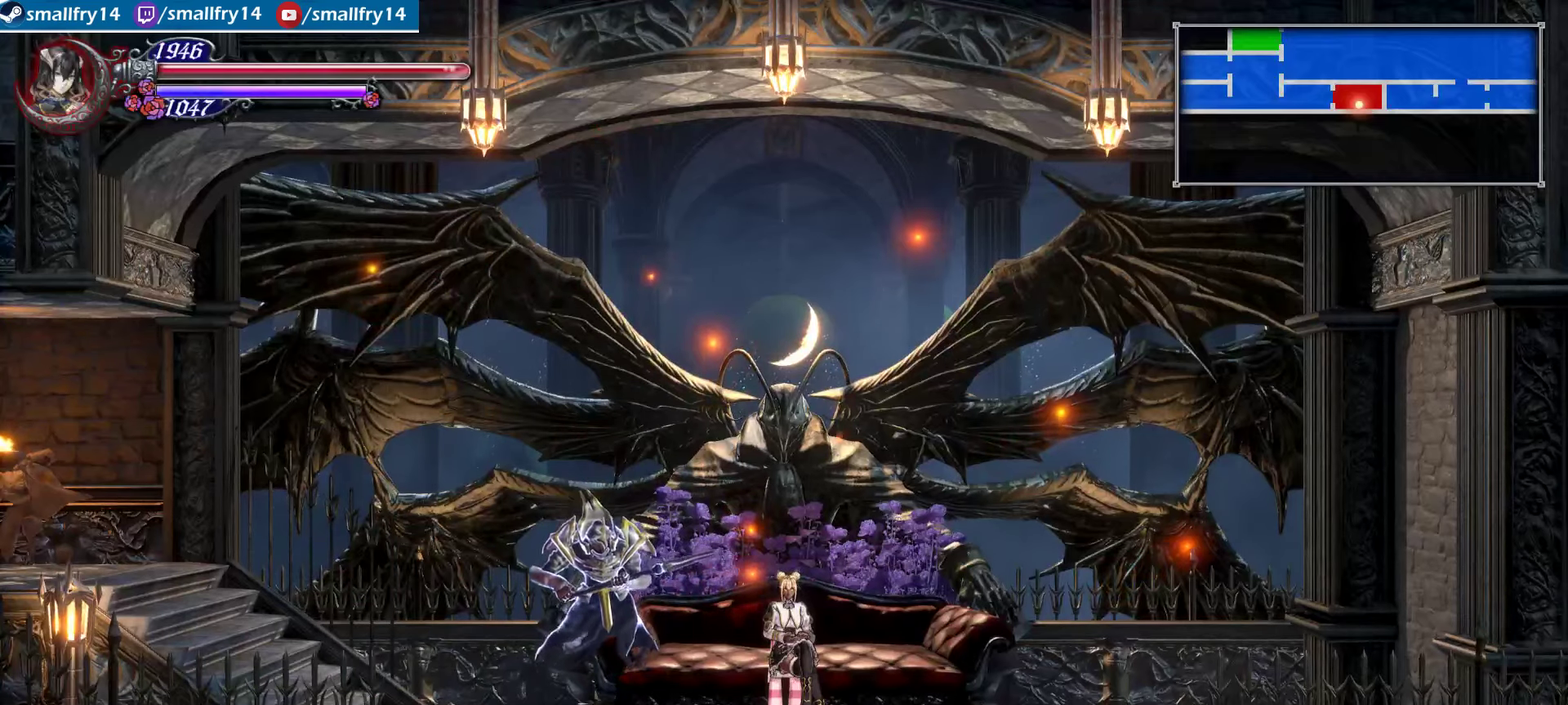
{"dt_ms": 500, "buttons": [], "left_stick": "center", "right_stick": "center", "events": []}
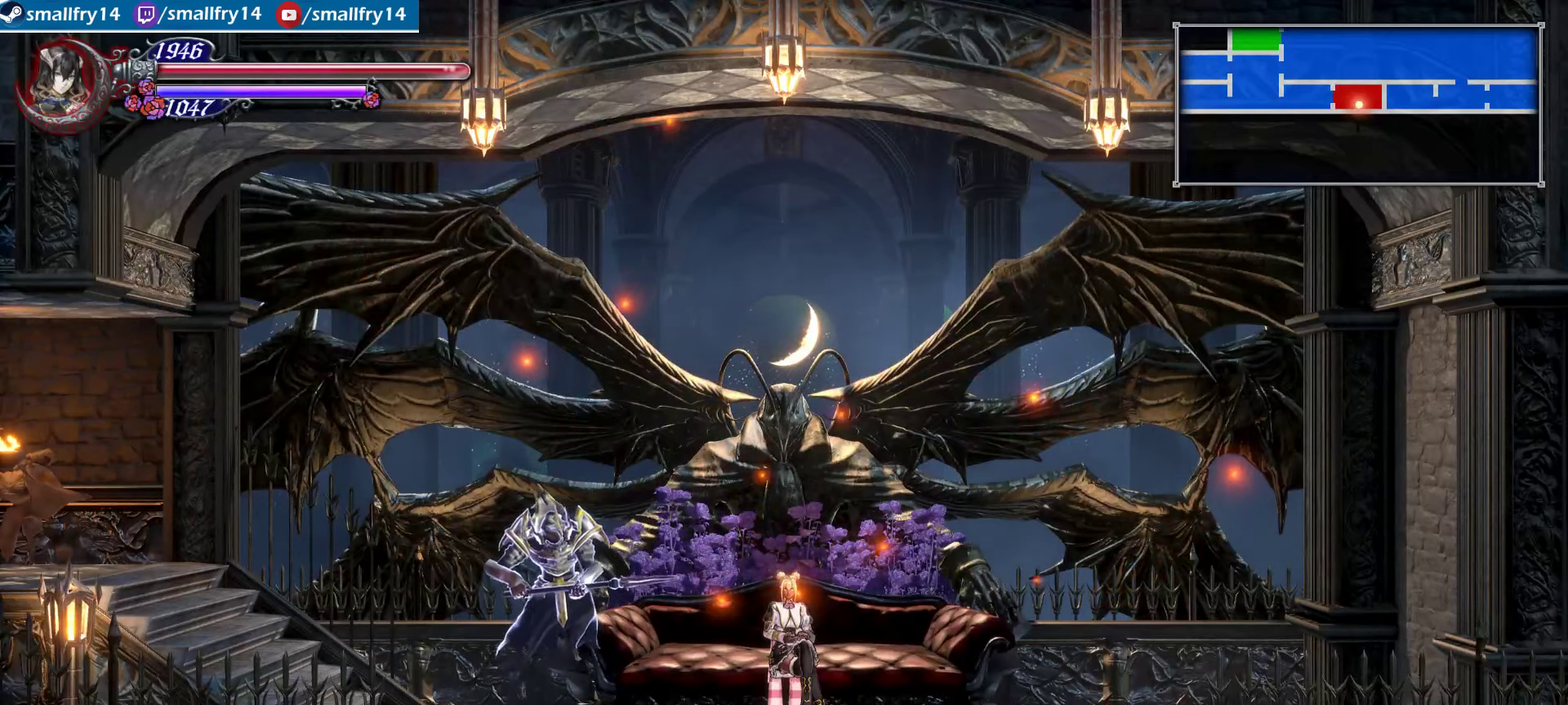
{"dt_ms": 500, "buttons": [], "left_stick": "center", "right_stick": "center", "events": []}
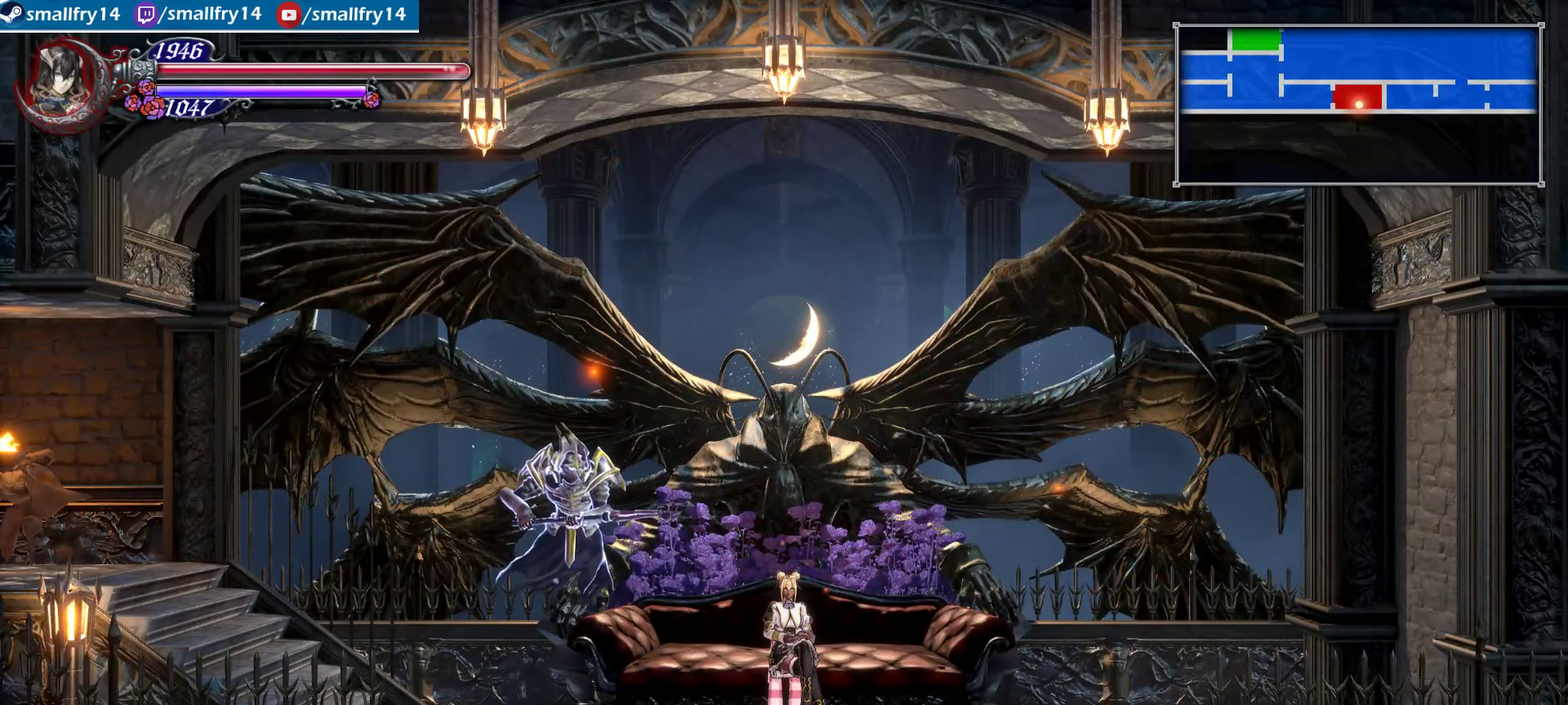
{"dt_ms": 500, "buttons": [], "left_stick": "center", "right_stick": "center", "events": []}
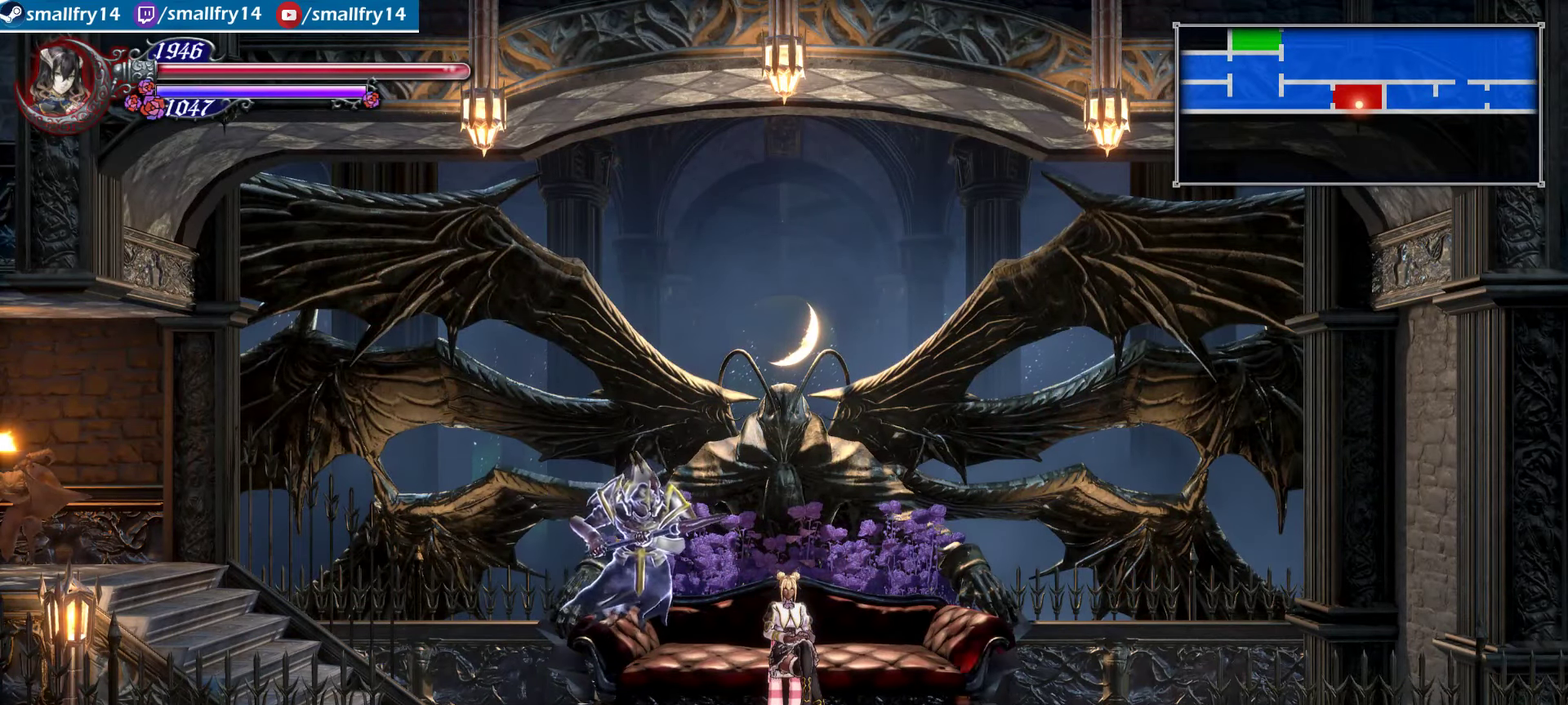
{"dt_ms": 500, "buttons": [], "left_stick": "center", "right_stick": "center", "events": []}
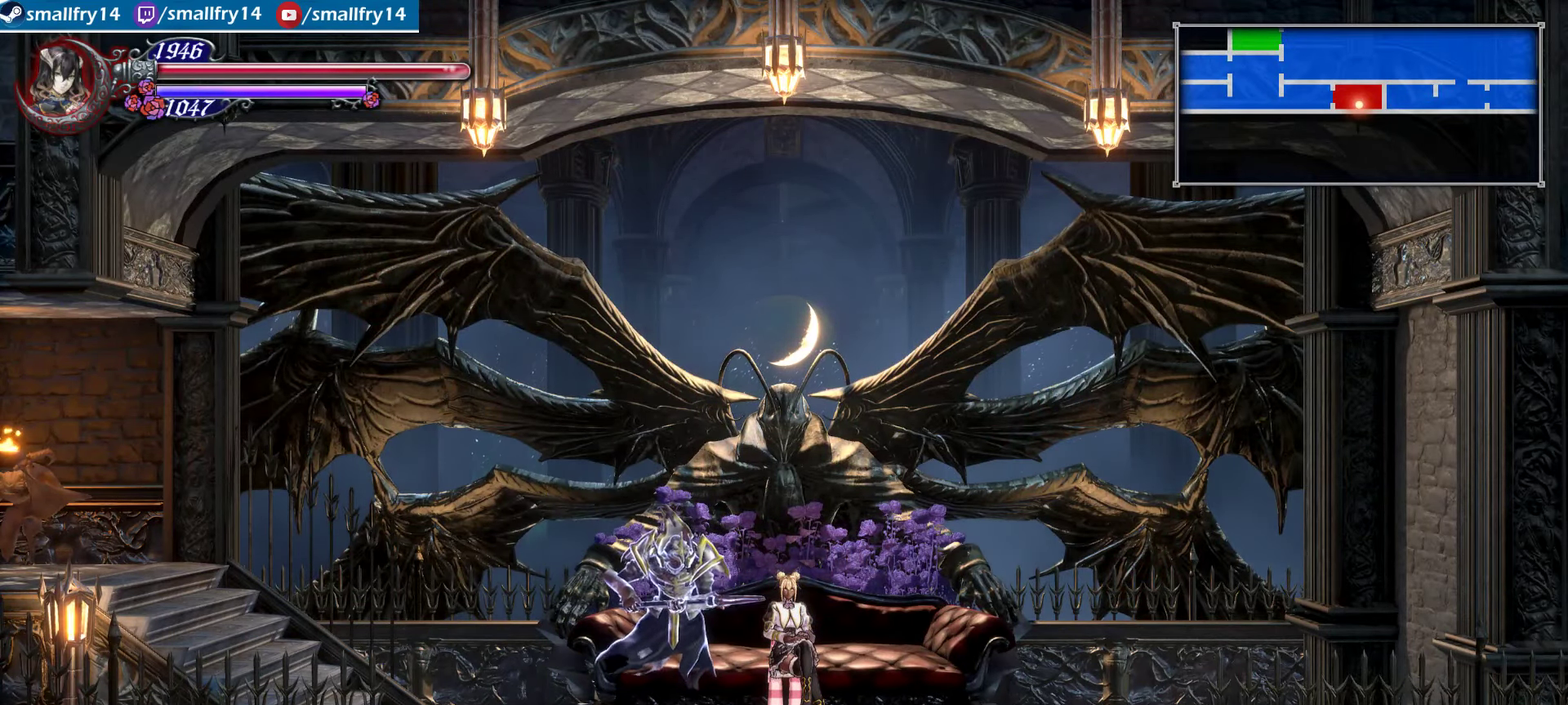
{"dt_ms": 500, "buttons": [], "left_stick": "center", "right_stick": "center", "events": []}
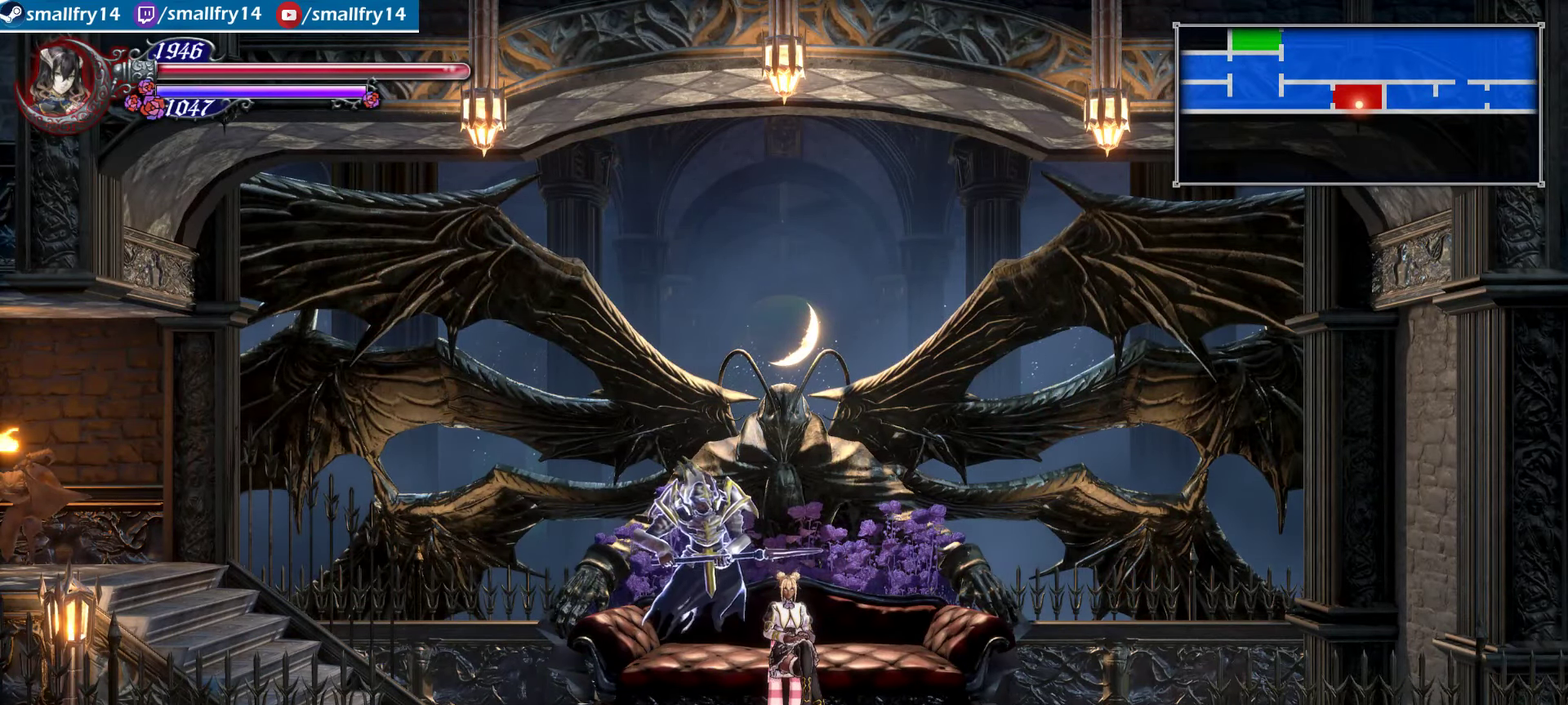
{"dt_ms": 566, "buttons": [], "left_stick": "center", "right_stick": "center", "events": []}
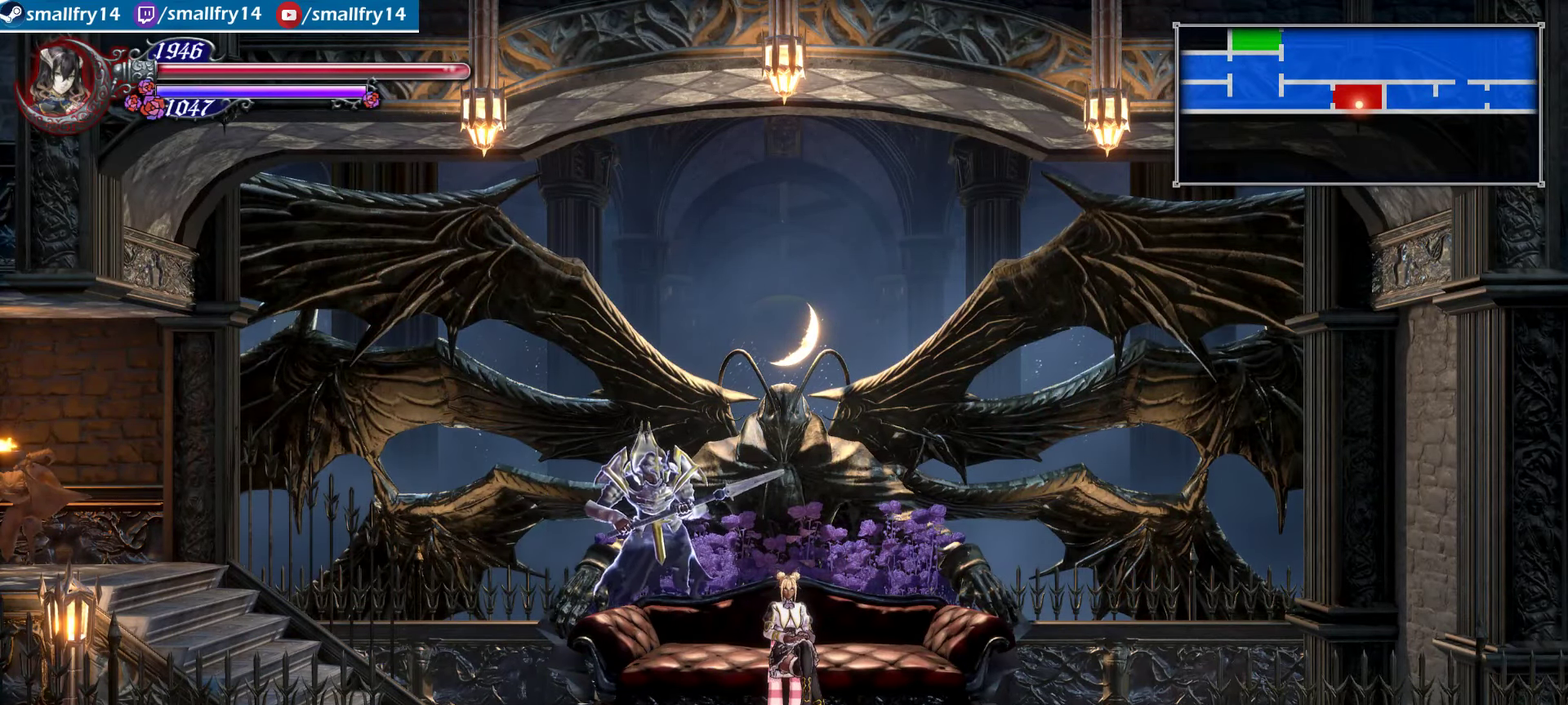
{"dt_ms": 434, "buttons": [], "left_stick": "center", "right_stick": "center", "events": []}
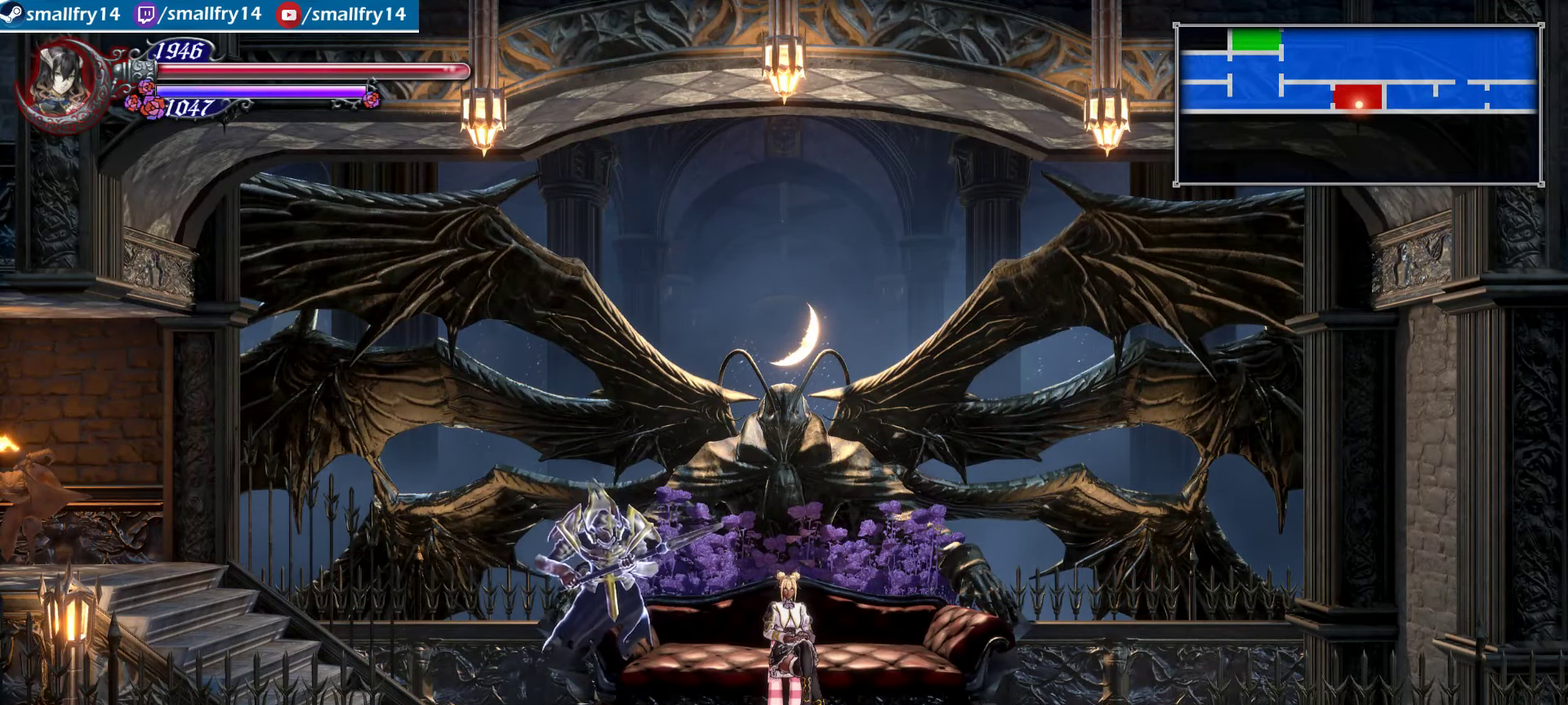
{"dt_ms": 500, "buttons": [], "left_stick": "center", "right_stick": "center", "events": [[200, "START", "down"], [366, "START", "up"]]}
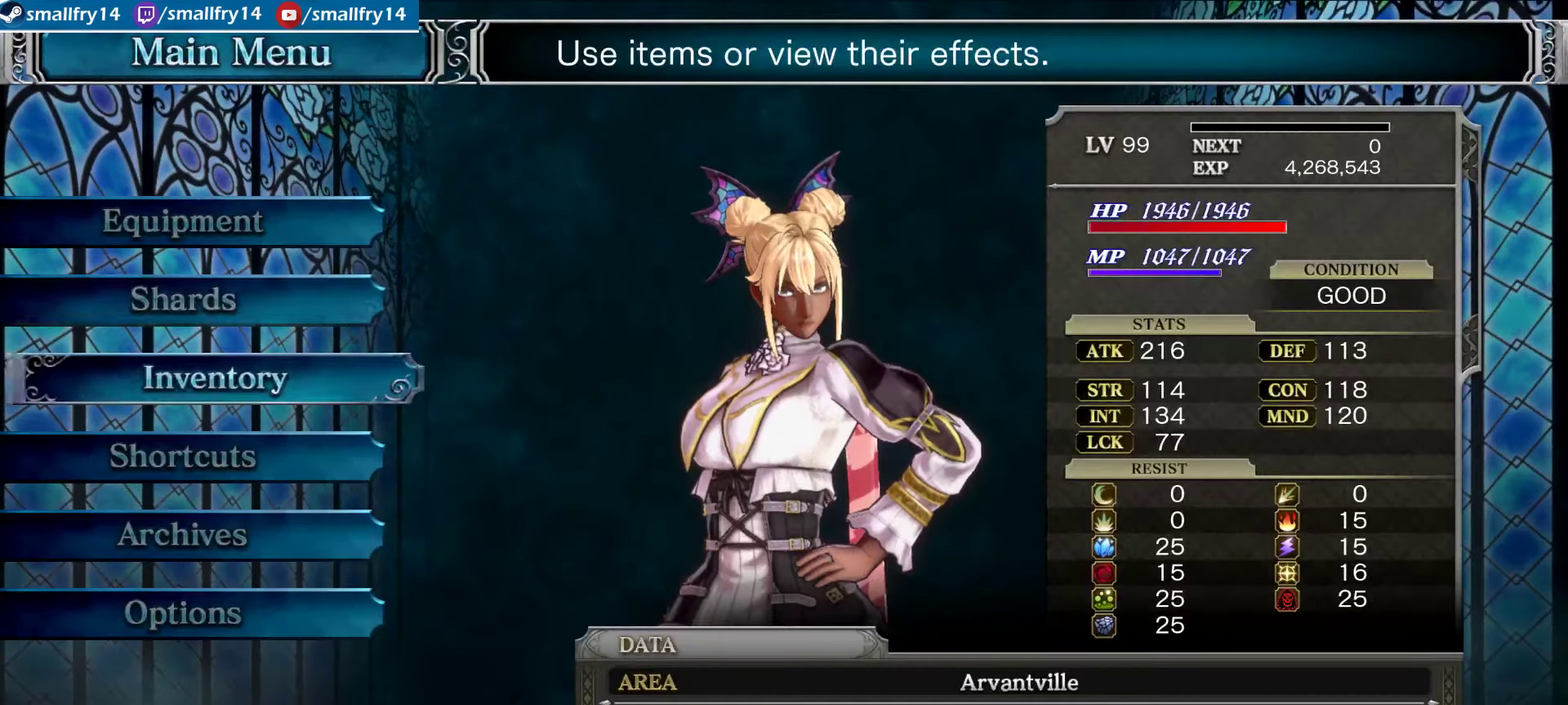
{"dt_ms": 266, "buttons": ["DPAD_UP"], "left_stick": "center", "right_stick": "center", "events": [[16, "DPAD_UP", "down"], [116, "DPAD_UP", "up"], [216, "DPAD_UP", "down"]]}